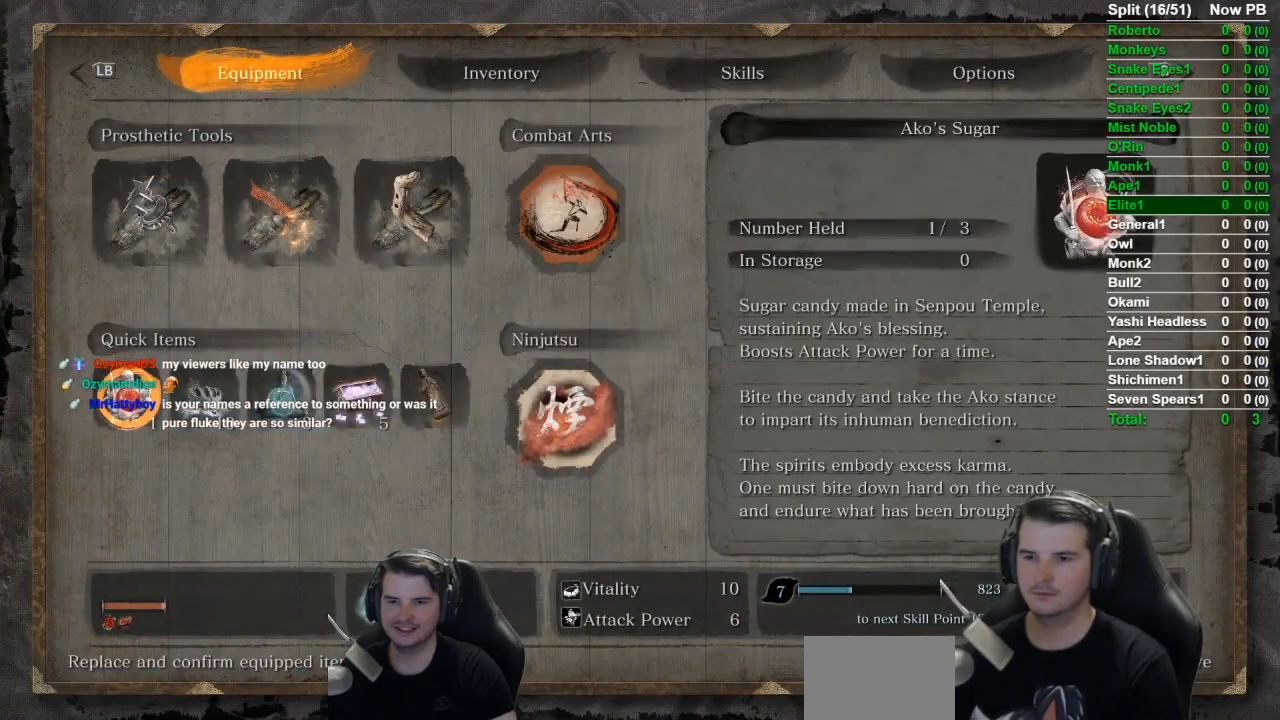
Gameplay with a controller (Xbox layout); each line is a JSON object with the inputs held at the frame after it. "events" lists button and stick changes between this image and that frame as [ms after this image, input, new state], when the widget could be followed in between.
{"buttons": ["DPAD_DOWN"], "left_stick": "center", "right_stick": "center", "events": [[17, "DPAD_DOWN", "up"], [133, "A", "down"], [250, "A", "up"], [400, "DPAD_DOWN", "down"]]}
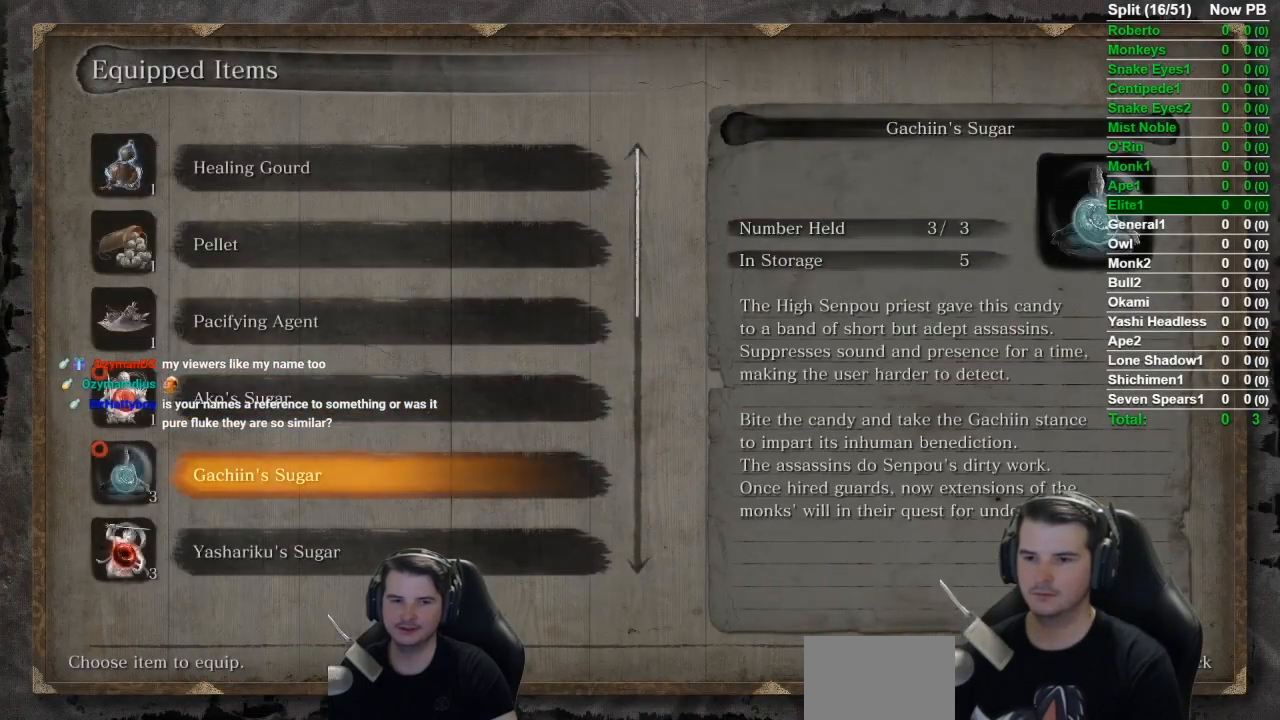
{"buttons": ["B"], "left_stick": "up", "right_stick": "center", "events": [[50, "DPAD_DOWN", "up"], [150, "DPAD_DOWN", "down"], [216, "DPAD_DOWN", "up"], [316, "A", "down"], [450, "A", "up"], [450, "left_stick", "up"], [500, "B", "down"]]}
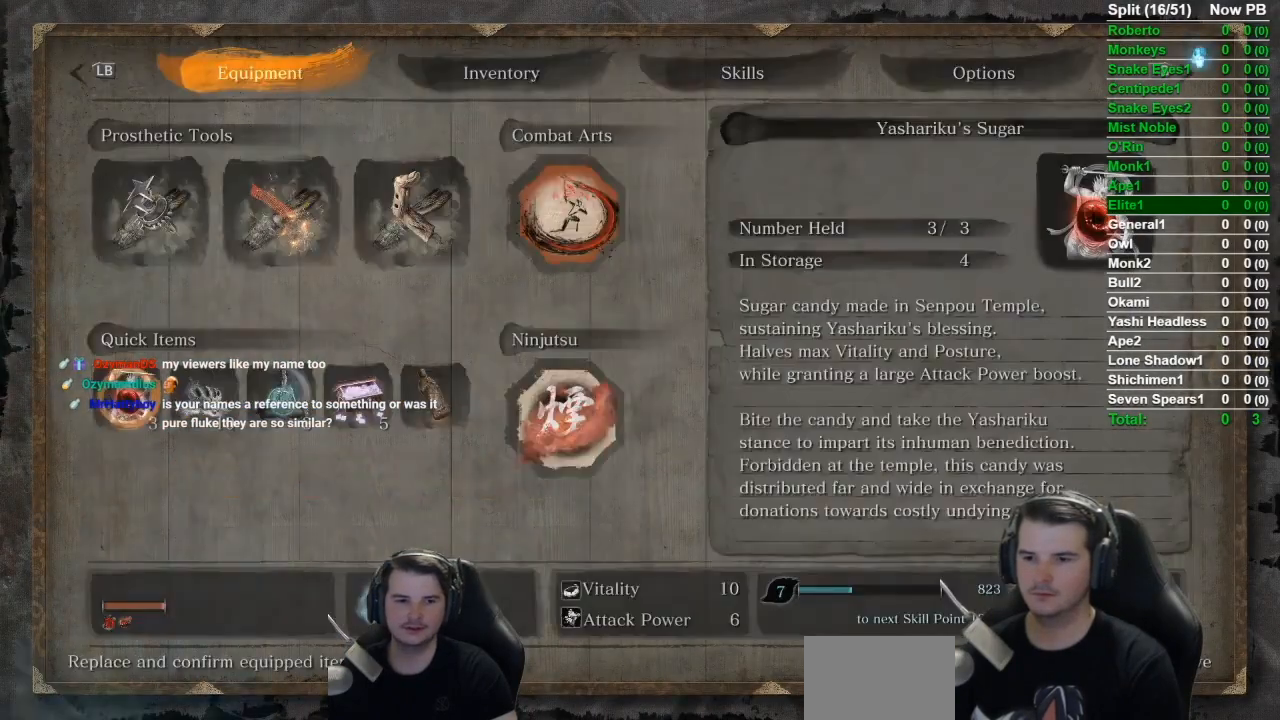
{"buttons": ["B"], "left_stick": "up", "right_stick": "center", "events": []}
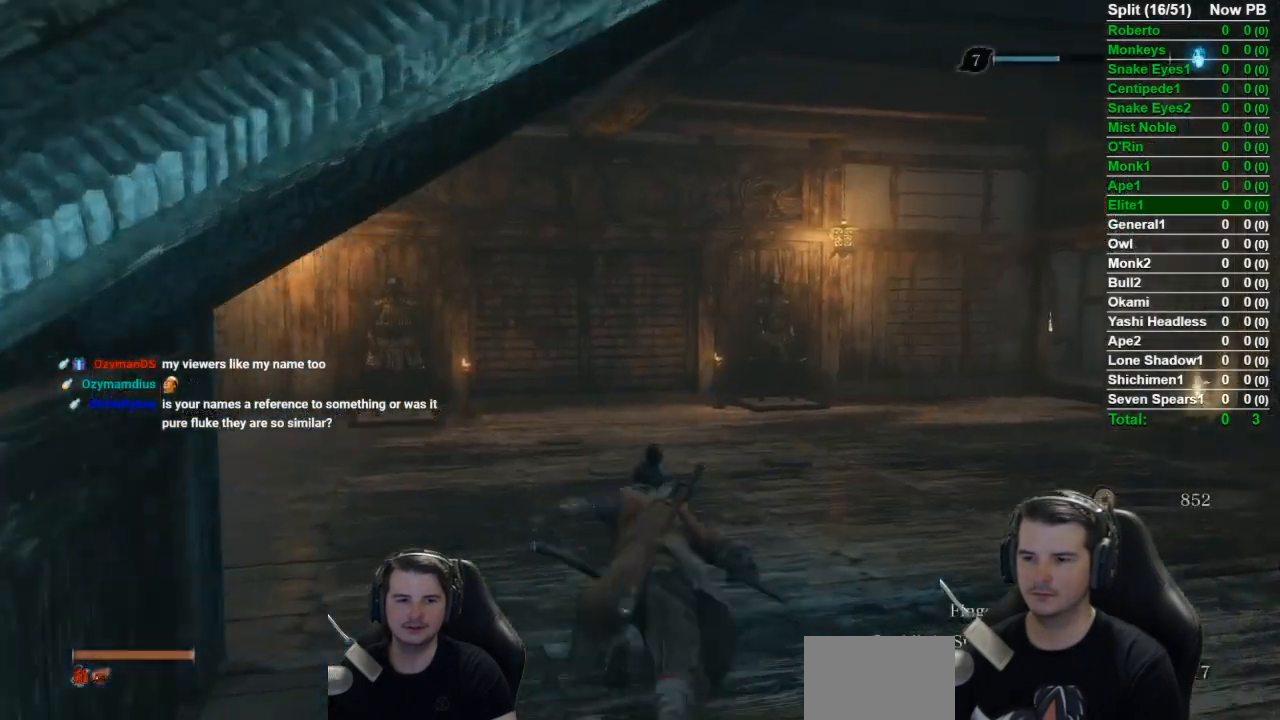
{"buttons": ["B"], "left_stick": "up", "right_stick": "down", "events": [[183, "right_stick", "down"]]}
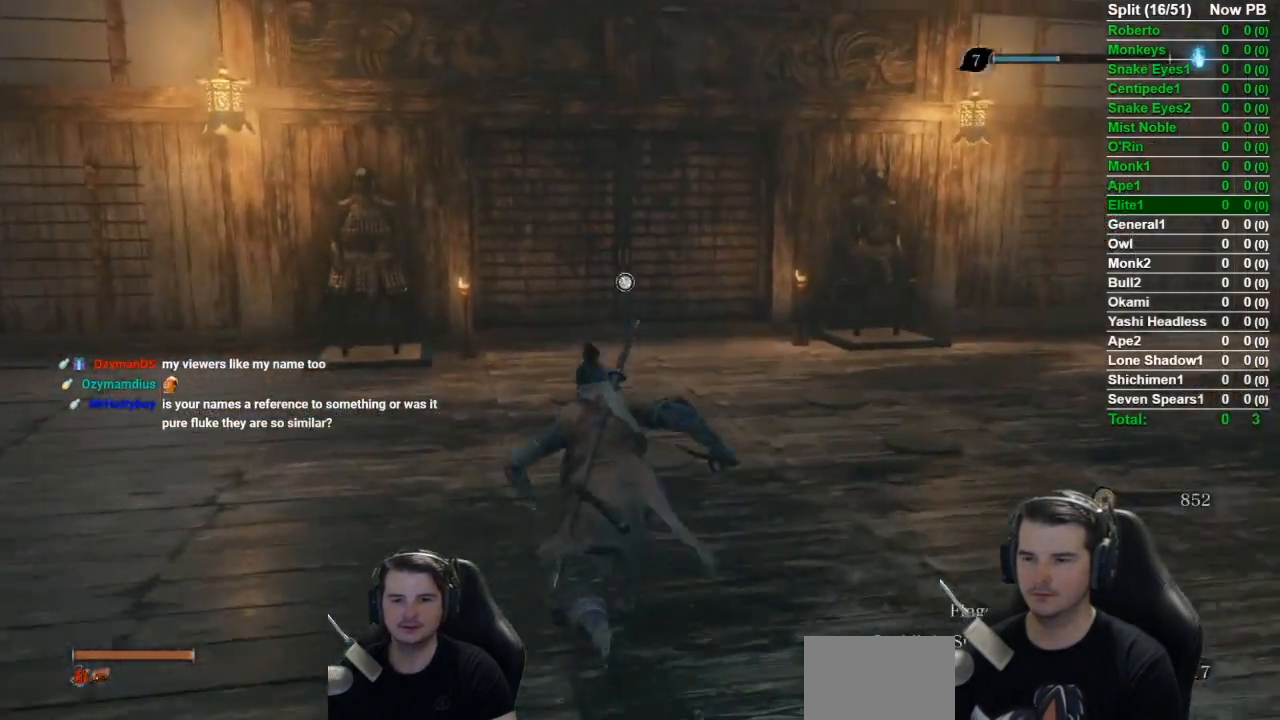
{"buttons": ["B"], "left_stick": "up", "right_stick": "down", "events": []}
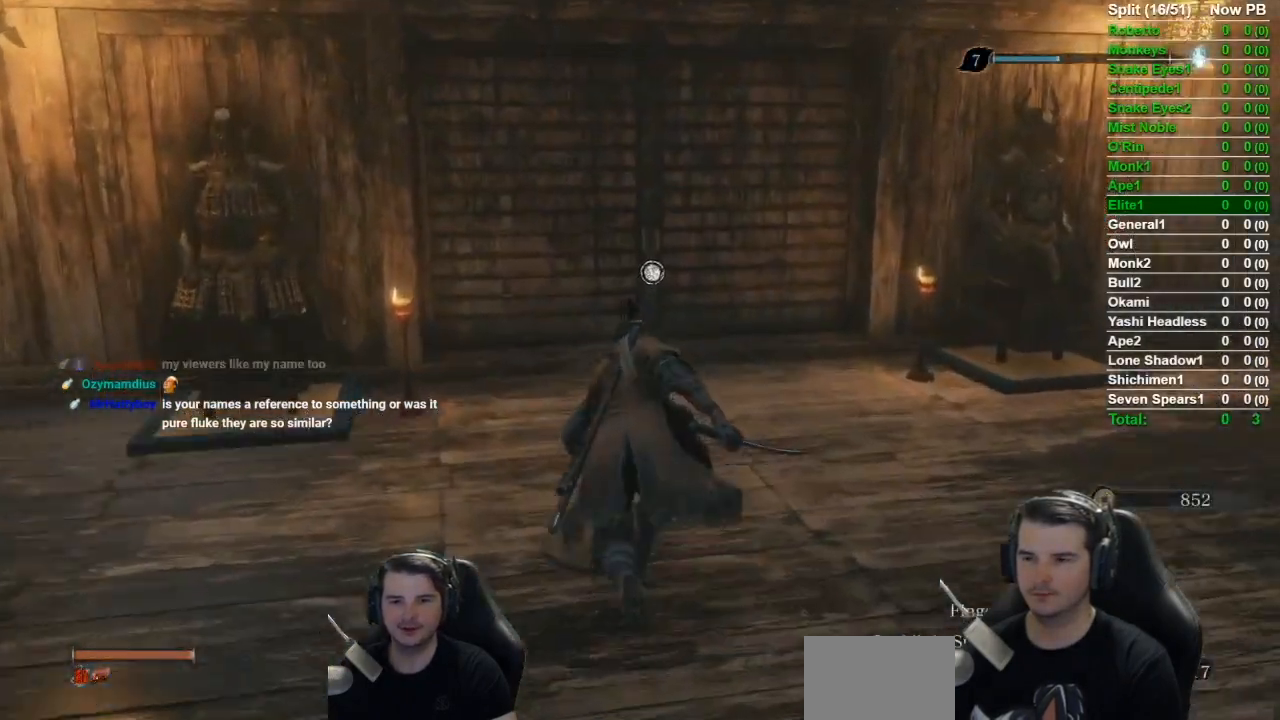
{"buttons": [], "left_stick": "up", "right_stick": "center", "events": [[216, "B", "up"], [316, "X", "down"], [400, "X", "up"], [400, "right_stick", "center"]]}
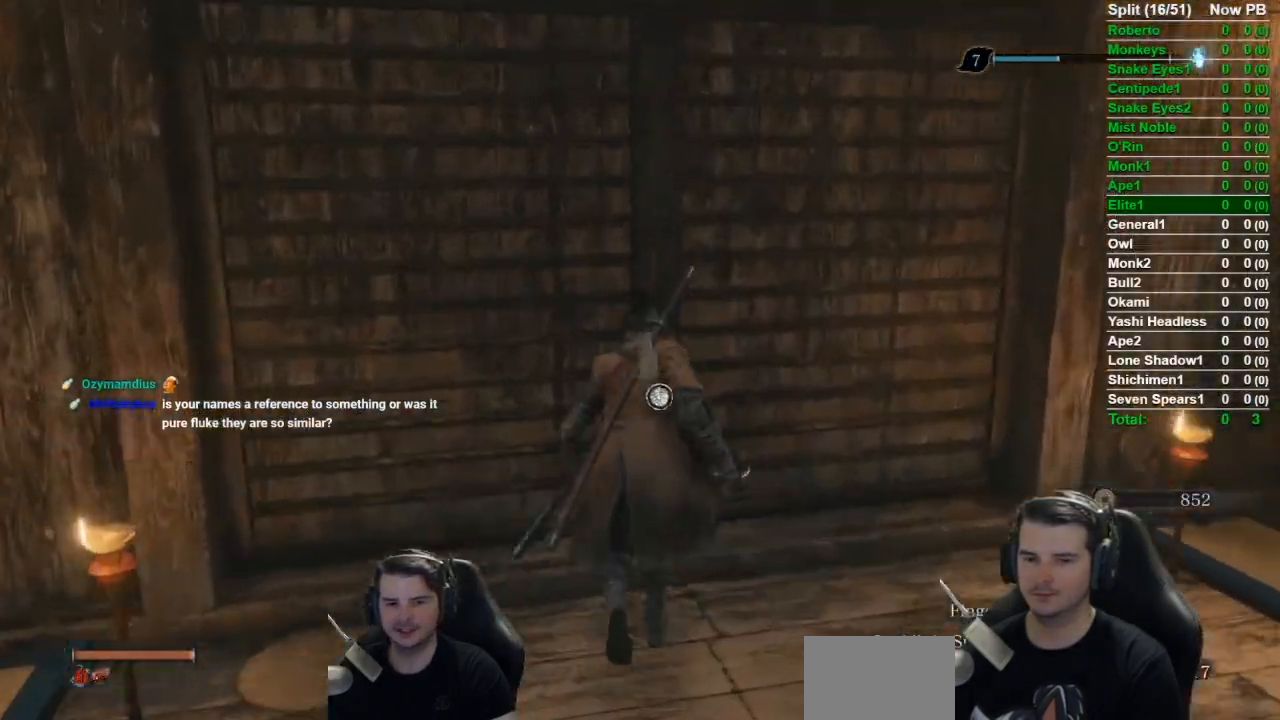
{"buttons": [], "left_stick": "center", "right_stick": "center", "events": [[100, "left_stick", "center"]]}
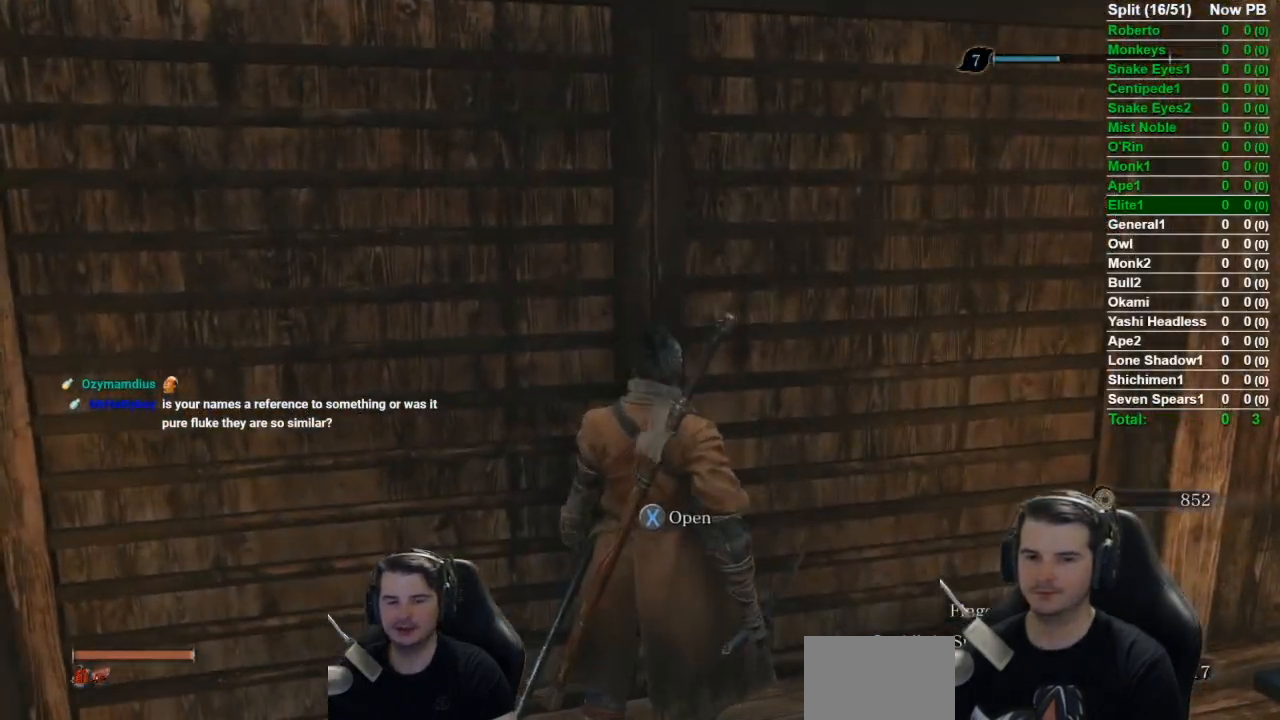
{"buttons": [], "left_stick": "center", "right_stick": "center", "events": []}
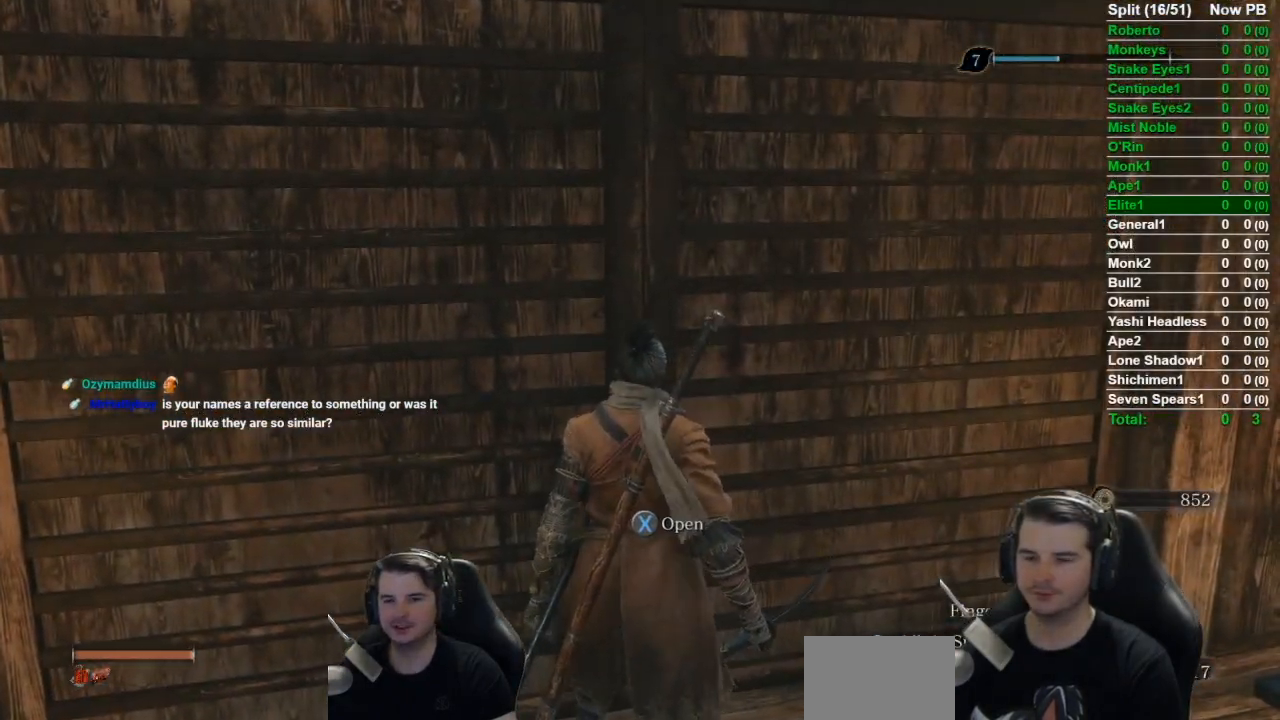
{"buttons": [], "left_stick": "down", "right_stick": "center", "events": [[317, "left_stick", "down"]]}
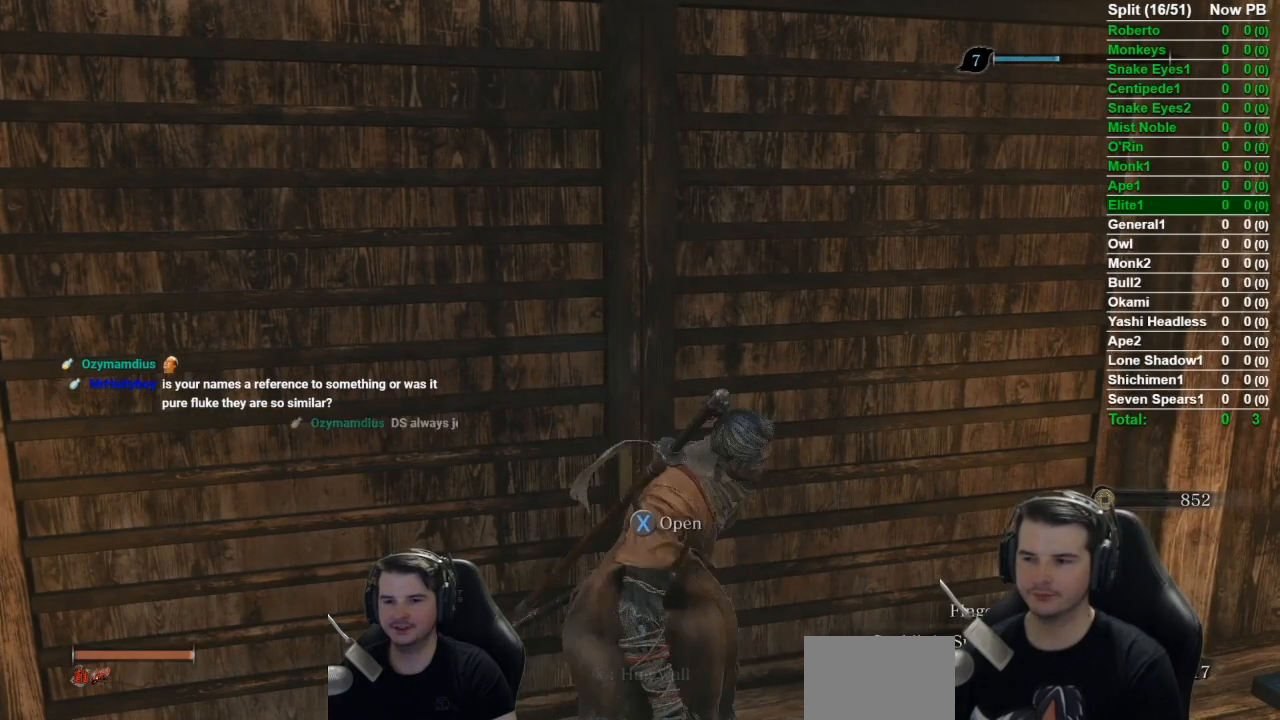
{"buttons": [], "left_stick": "center", "right_stick": "center", "events": [[183, "X", "down"], [183, "left_stick", "up"], [216, "X", "up"], [383, "X", "down"], [467, "X", "up"], [500, "left_stick", "center"]]}
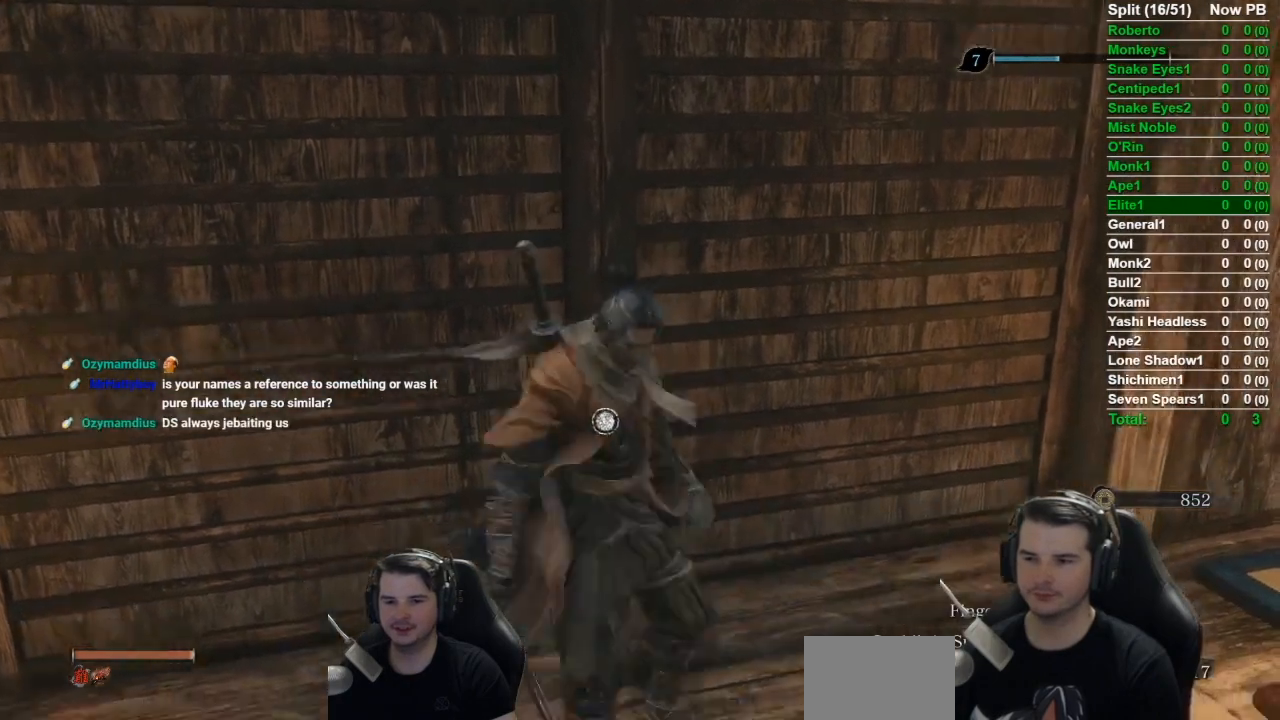
{"buttons": [], "left_stick": "center", "right_stick": "center", "events": [[317, "X", "down"], [467, "X", "up"]]}
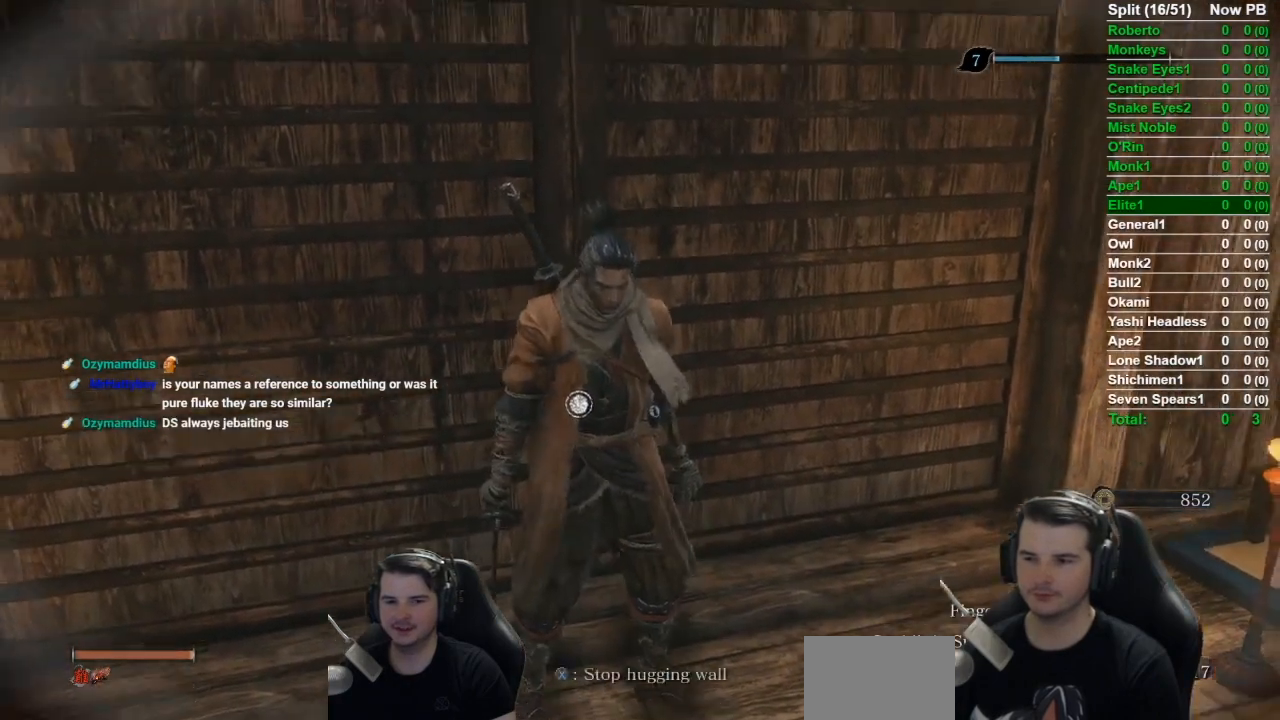
{"buttons": [], "left_stick": "center", "right_stick": "center", "events": [[33, "left_stick", "up"], [300, "X", "down"], [350, "left_stick", "center"], [417, "X", "up"]]}
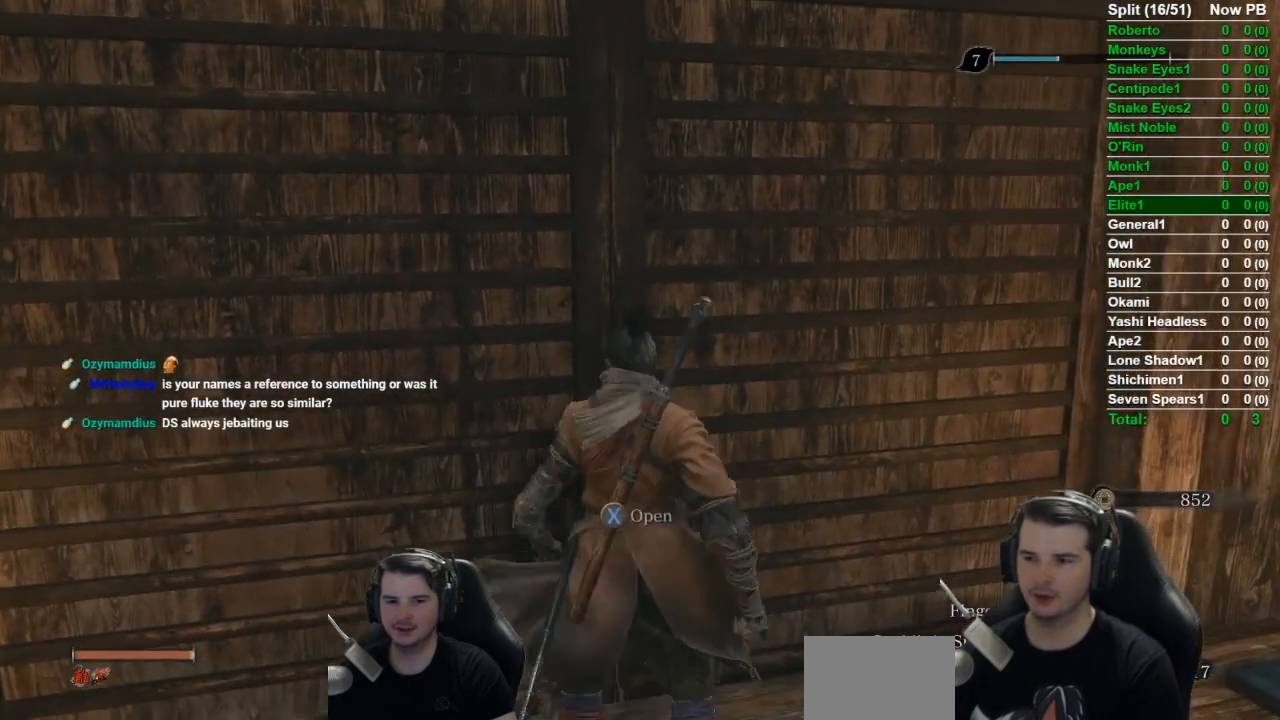
{"buttons": [], "left_stick": "center", "right_stick": "center", "events": []}
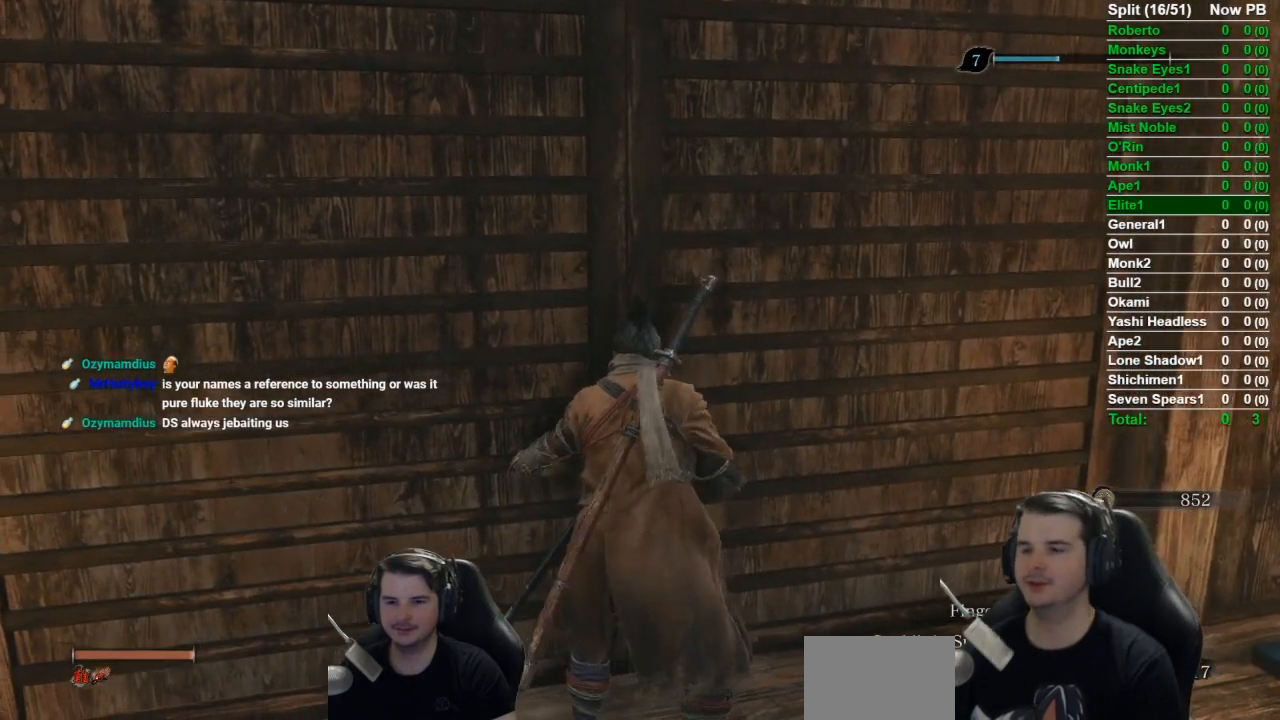
{"buttons": [], "left_stick": "center", "right_stick": "center", "events": []}
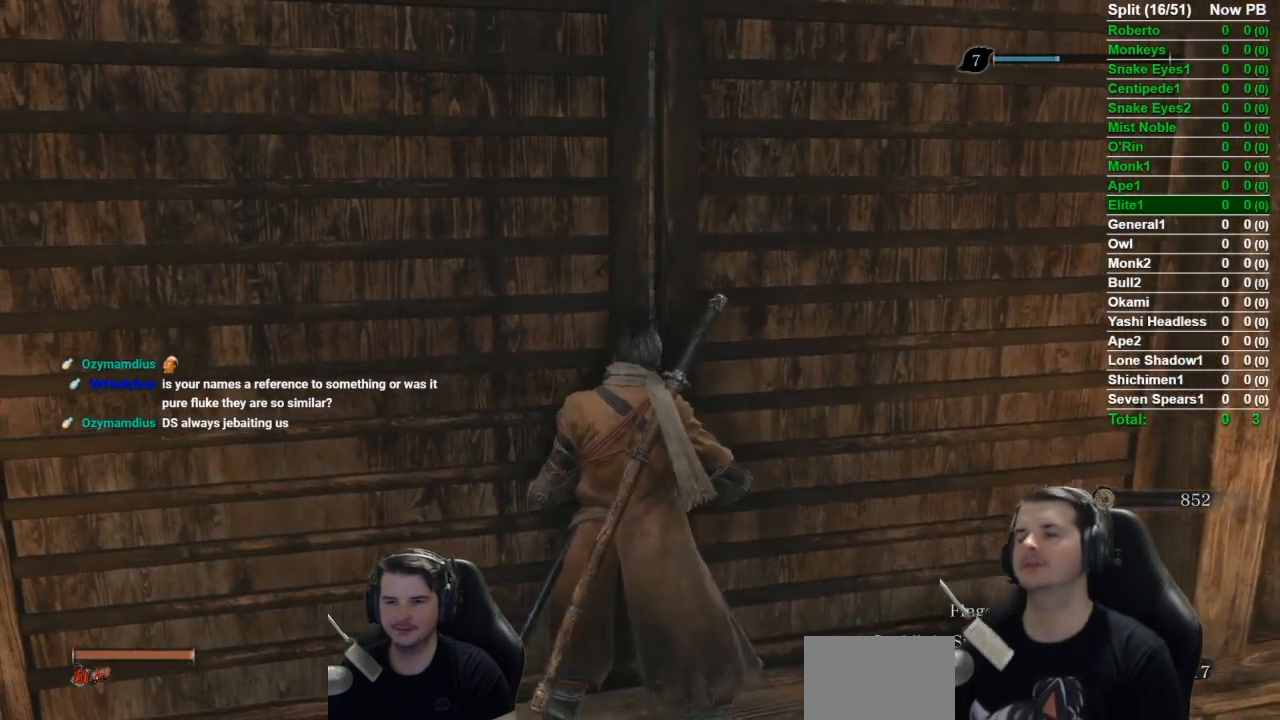
{"buttons": [], "left_stick": "center", "right_stick": "center", "events": []}
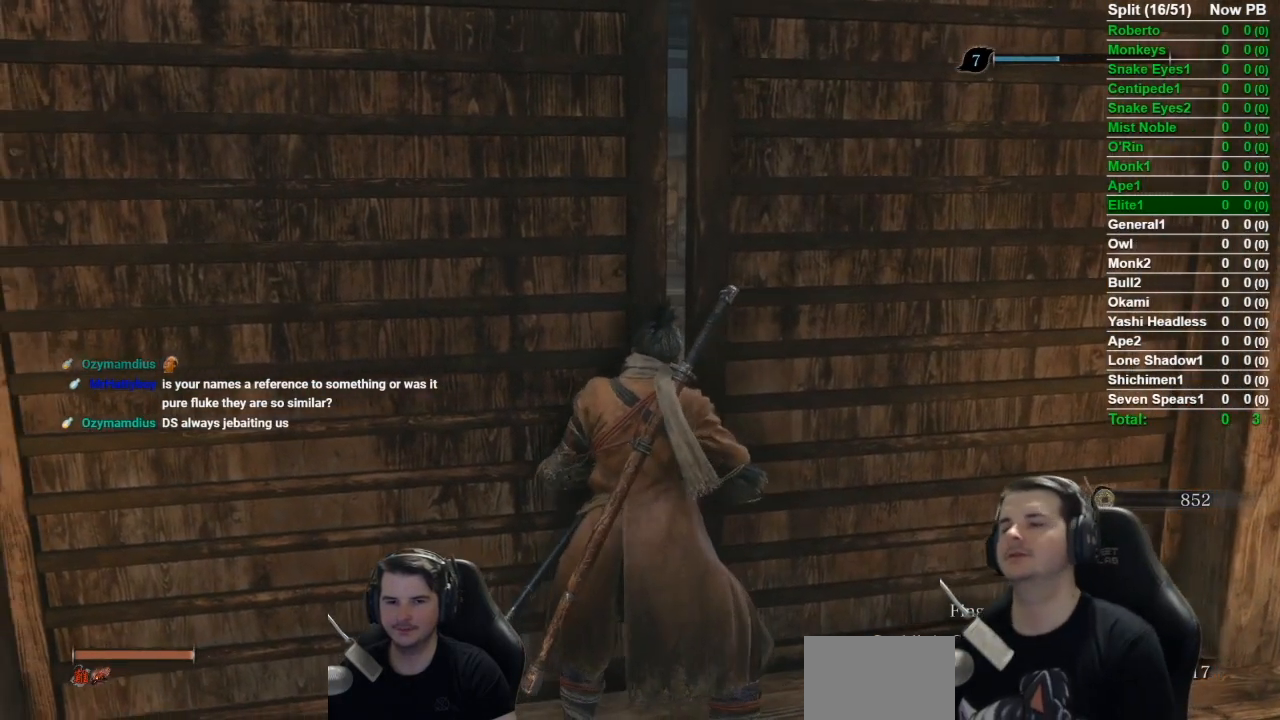
{"buttons": [], "left_stick": "down-right", "right_stick": "center", "events": [[234, "left_stick", "down"], [334, "left_stick", "down-right"]]}
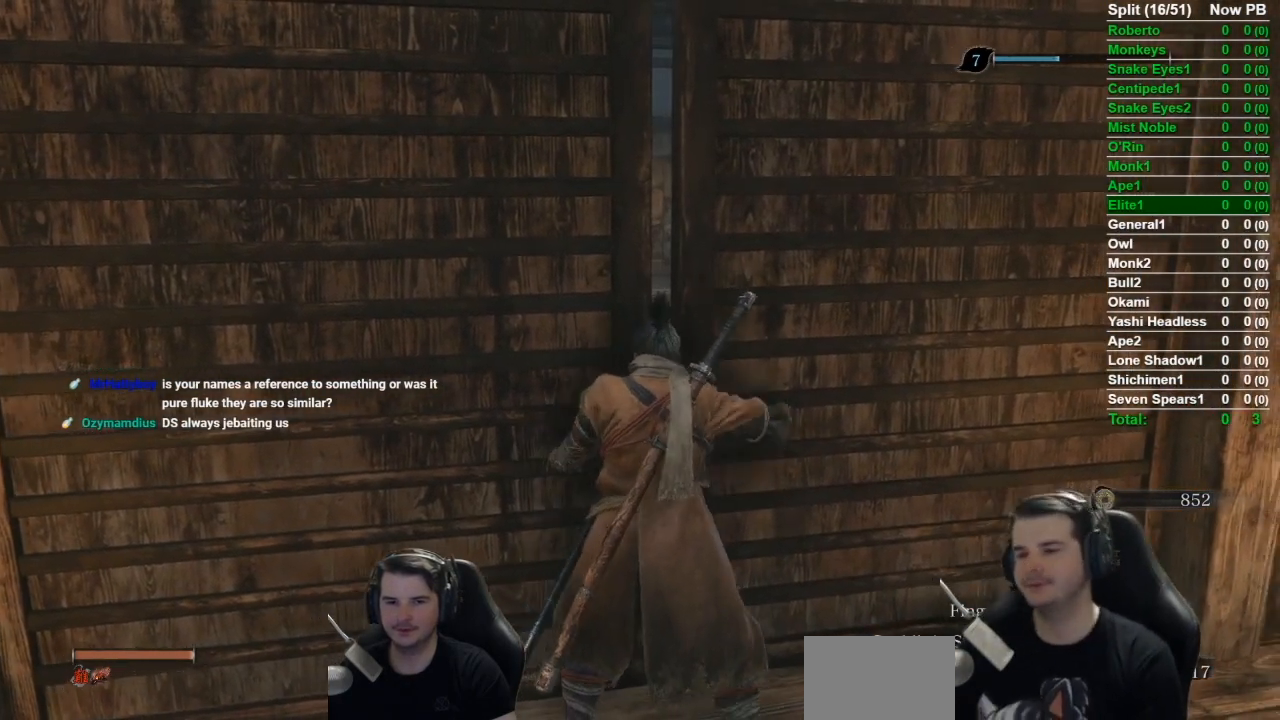
{"buttons": [], "left_stick": "down-right", "right_stick": "center", "events": []}
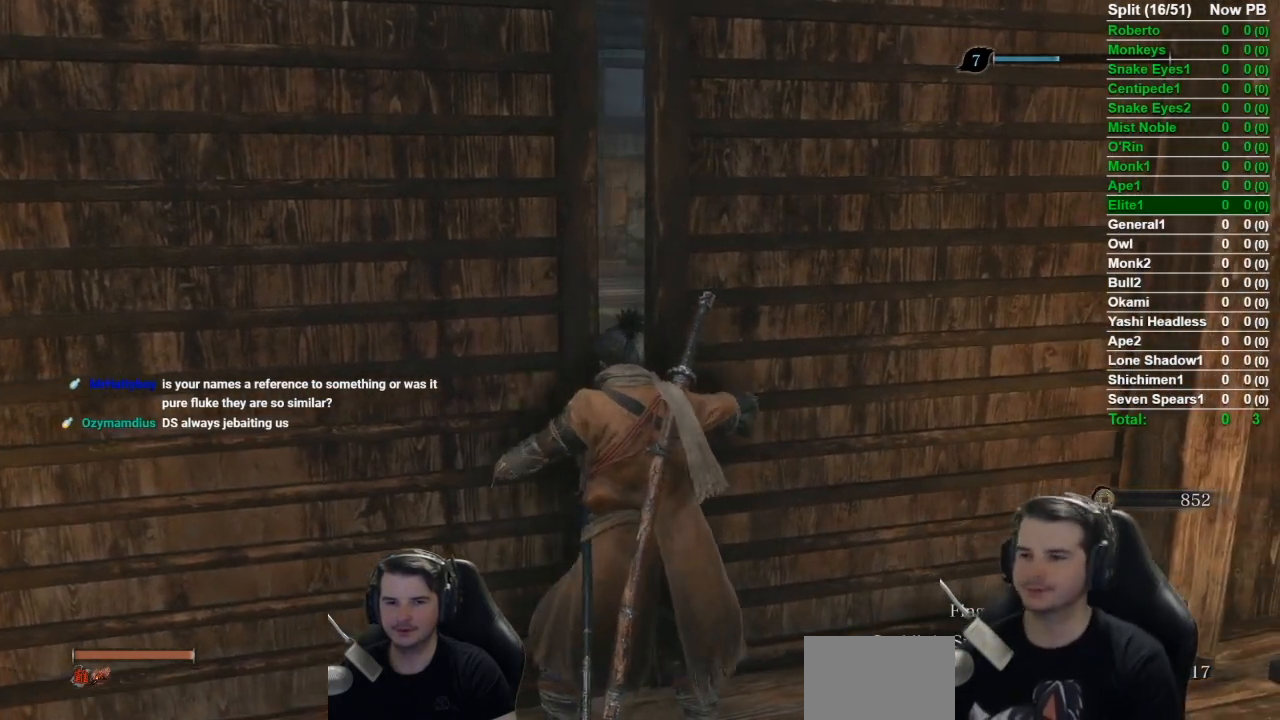
{"buttons": [], "left_stick": "down", "right_stick": "center", "events": [[116, "left_stick", "down"]]}
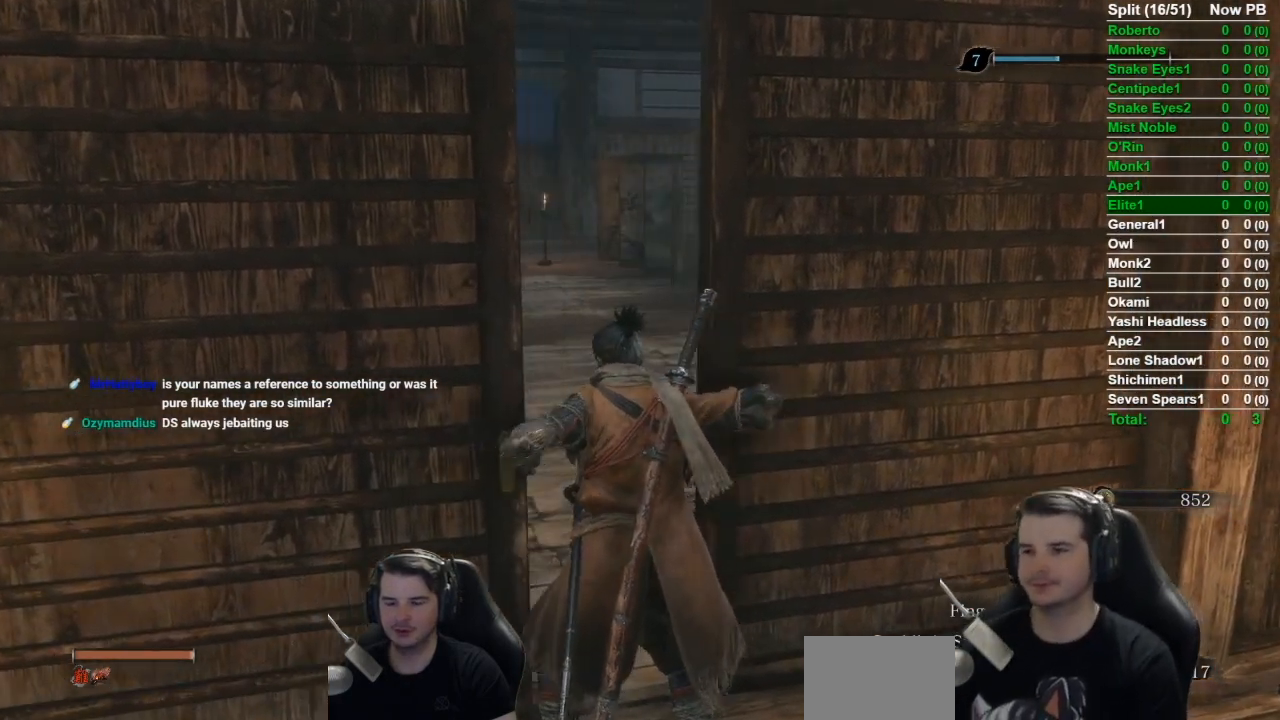
{"buttons": [], "left_stick": "down", "right_stick": "center", "events": []}
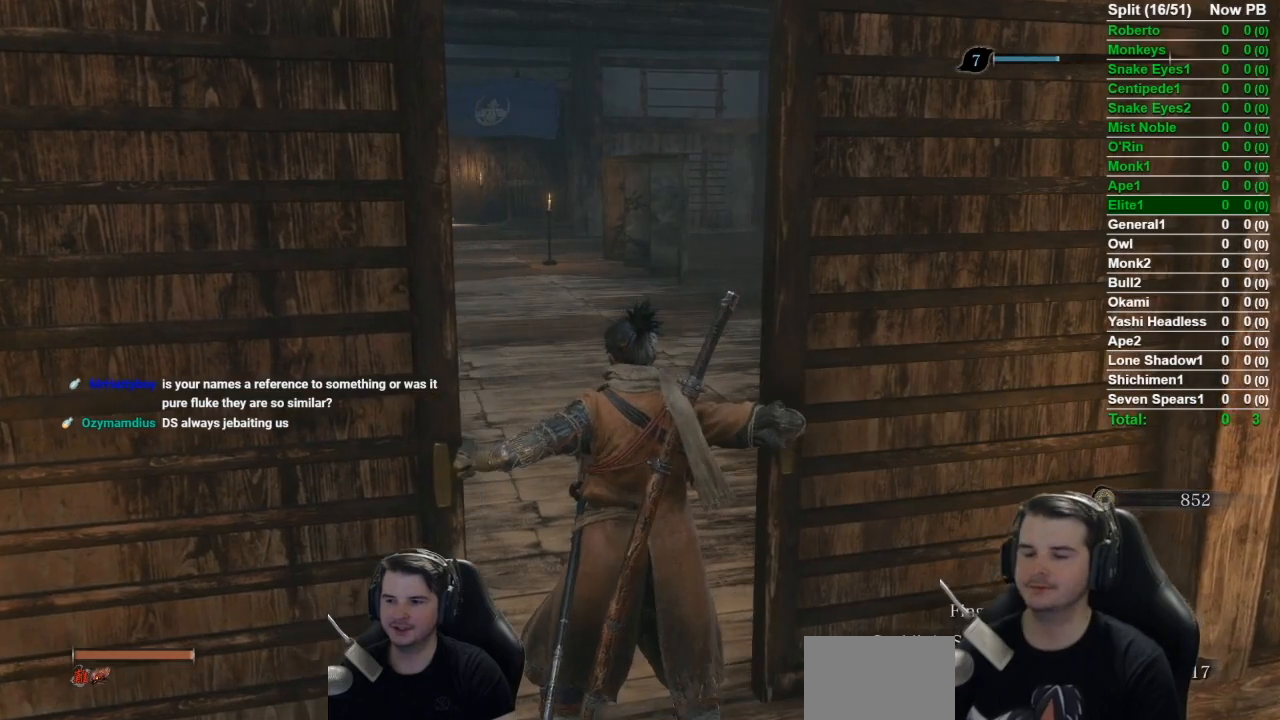
{"buttons": [], "left_stick": "down", "right_stick": "center", "events": []}
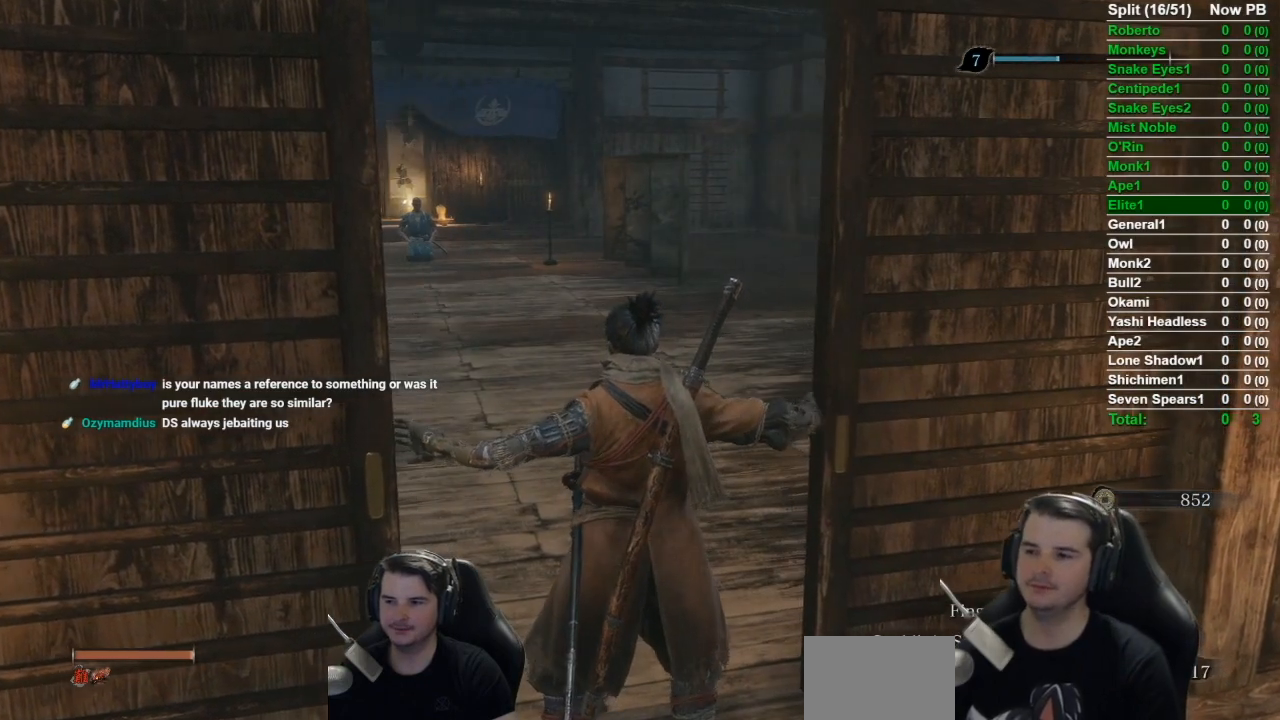
{"buttons": [], "left_stick": "down", "right_stick": "center", "events": [[117, "right_stick", "left"], [301, "right_stick", "center"]]}
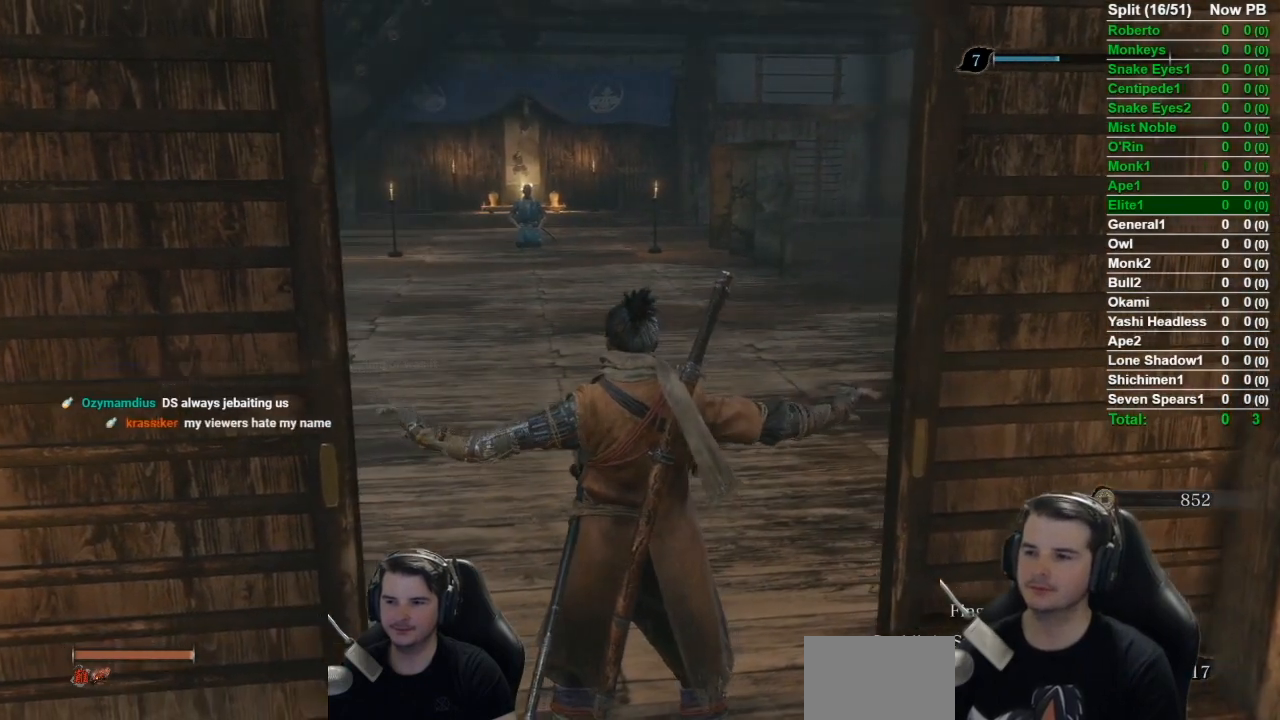
{"buttons": [], "left_stick": "down", "right_stick": "center", "events": []}
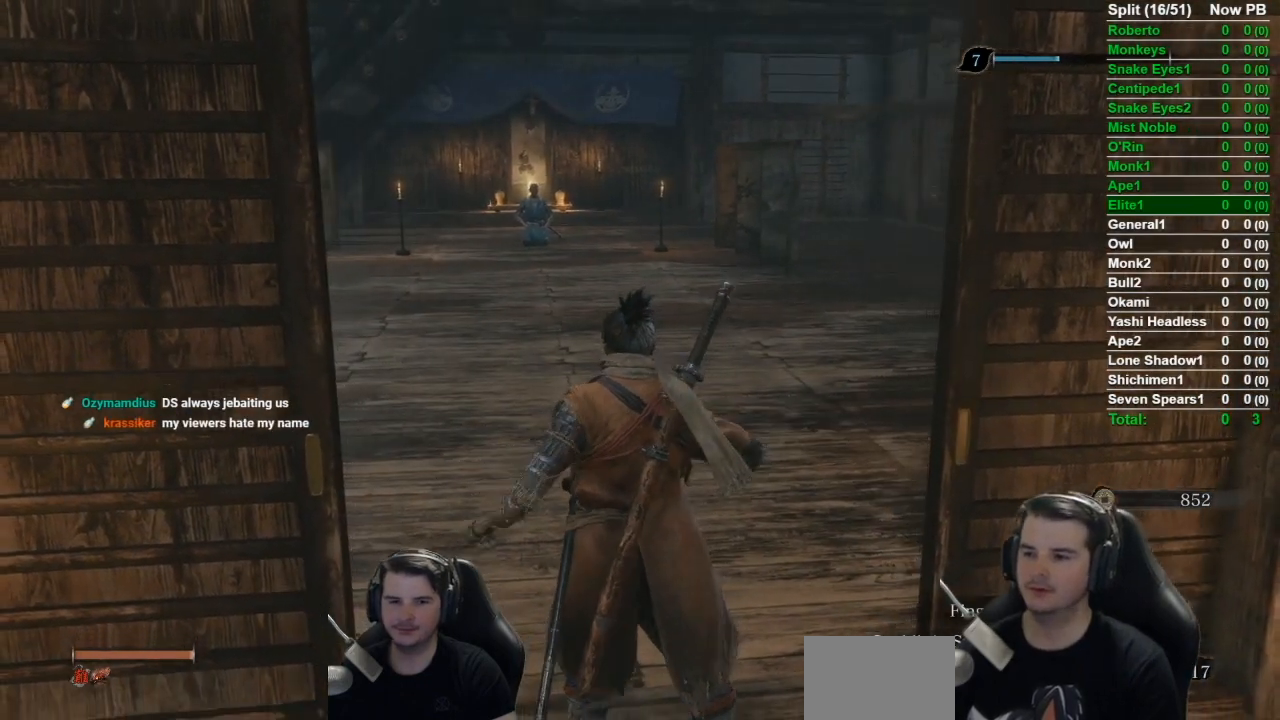
{"buttons": ["DPAD_UP"], "left_stick": "down", "right_stick": "center", "events": [[251, "right_stick", "right"], [401, "right_stick", "center"], [501, "DPAD_UP", "down"]]}
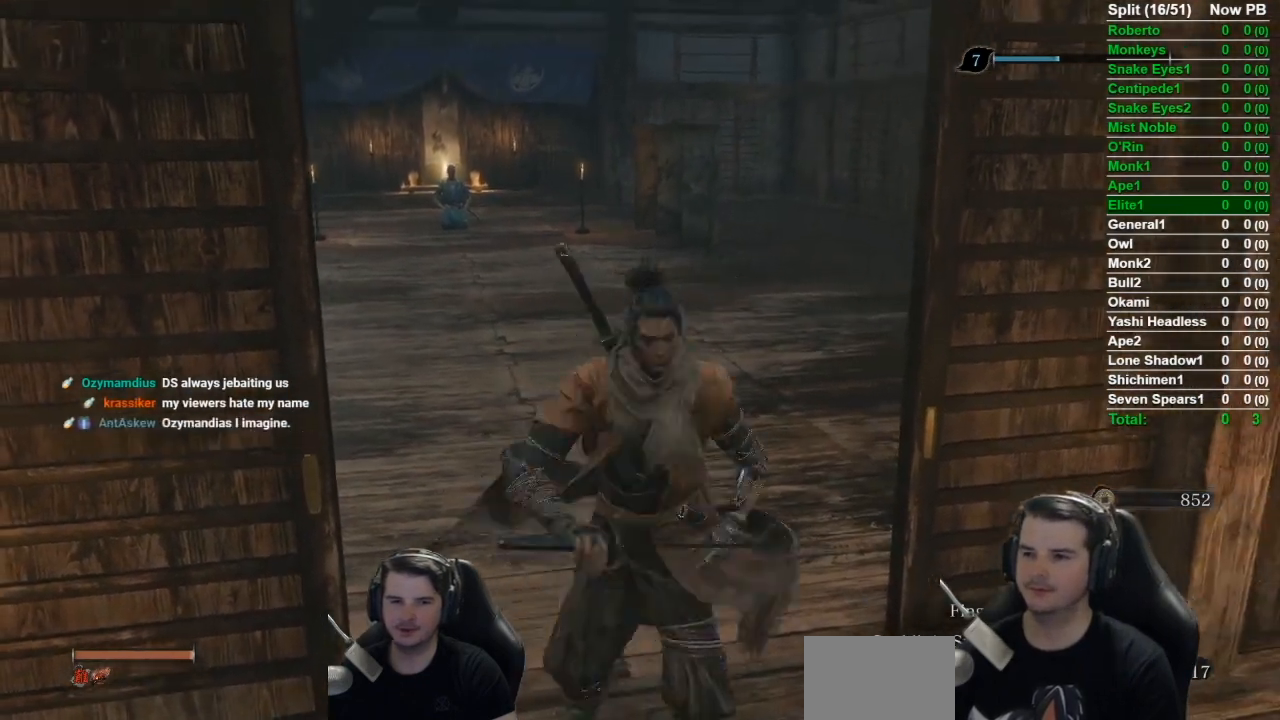
{"buttons": ["DPAD_UP"], "left_stick": "down", "right_stick": "center", "events": [[100, "DPAD_UP", "up"], [183, "DPAD_UP", "down"], [317, "DPAD_UP", "up"], [384, "DPAD_UP", "down"]]}
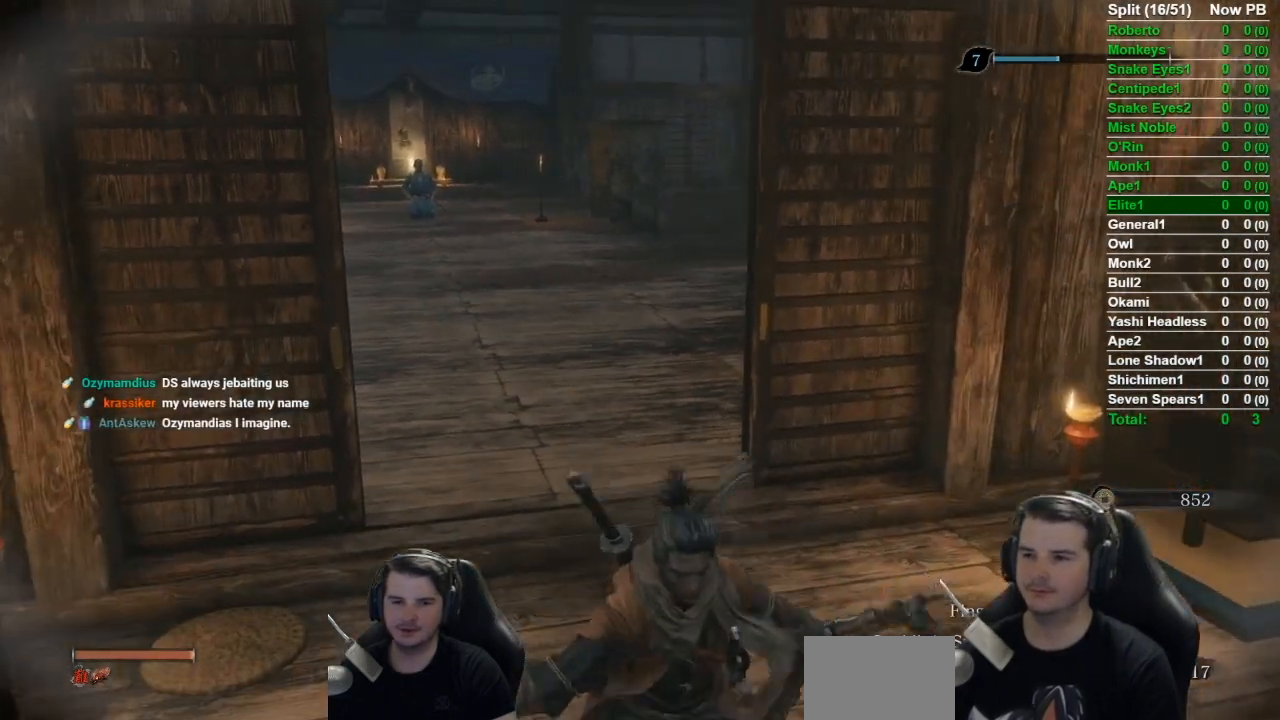
{"buttons": [], "left_stick": "down-right", "right_stick": "center", "events": [[17, "DPAD_UP", "up"], [234, "left_stick", "down-right"]]}
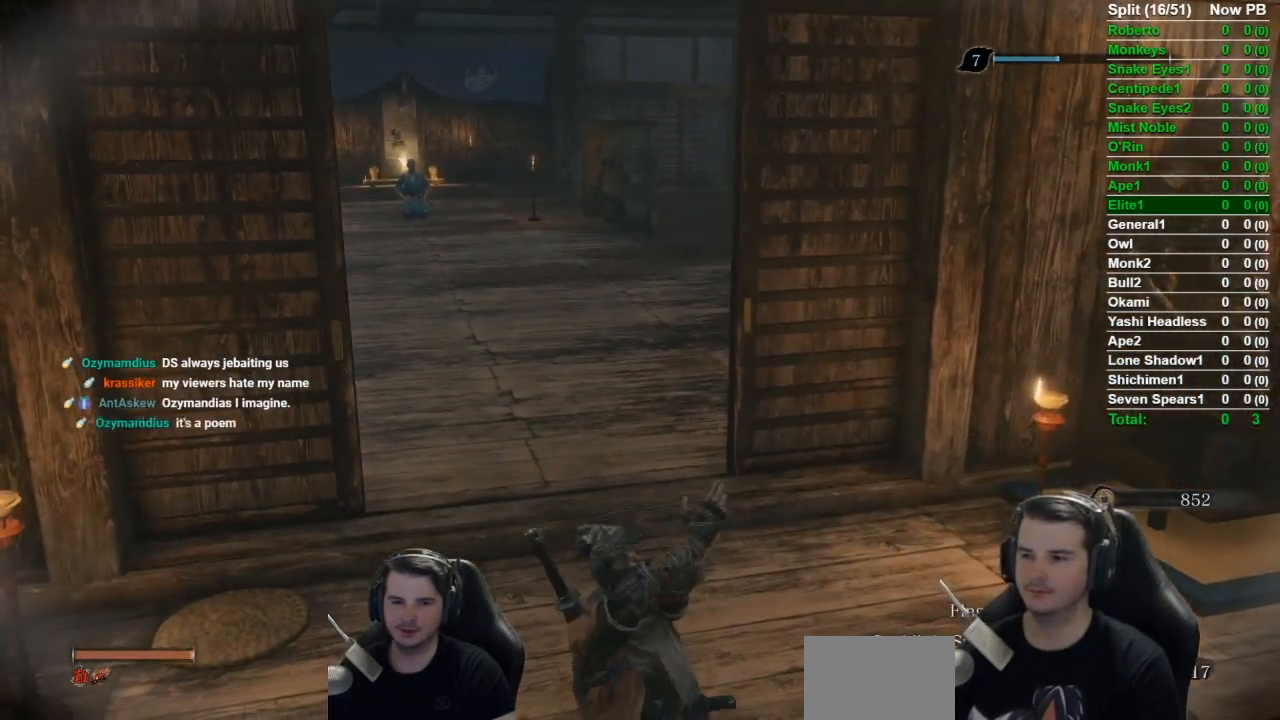
{"buttons": [], "left_stick": "down-right", "right_stick": "center", "events": [[150, "DPAD_LEFT", "down"], [283, "DPAD_LEFT", "up"]]}
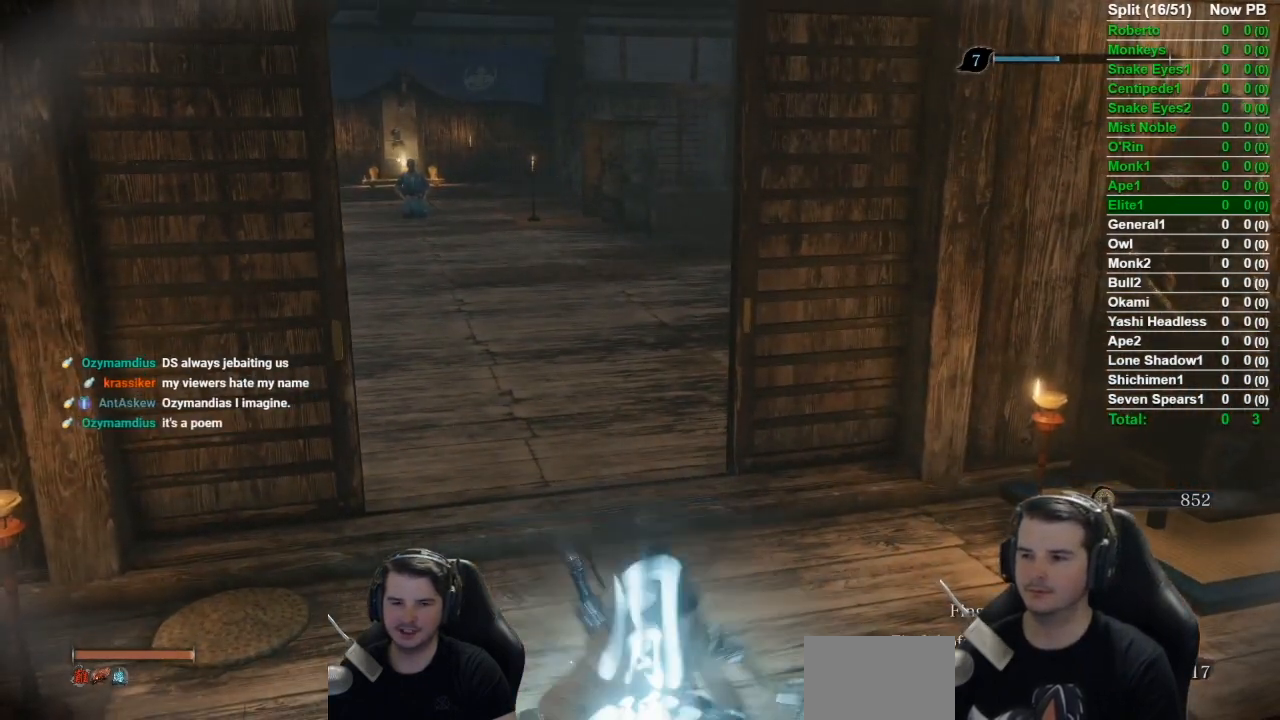
{"buttons": [], "left_stick": "right", "right_stick": "center", "events": [[50, "DPAD_LEFT", "down"], [150, "DPAD_LEFT", "up"], [217, "left_stick", "right"], [234, "DPAD_LEFT", "down"], [334, "DPAD_LEFT", "up"]]}
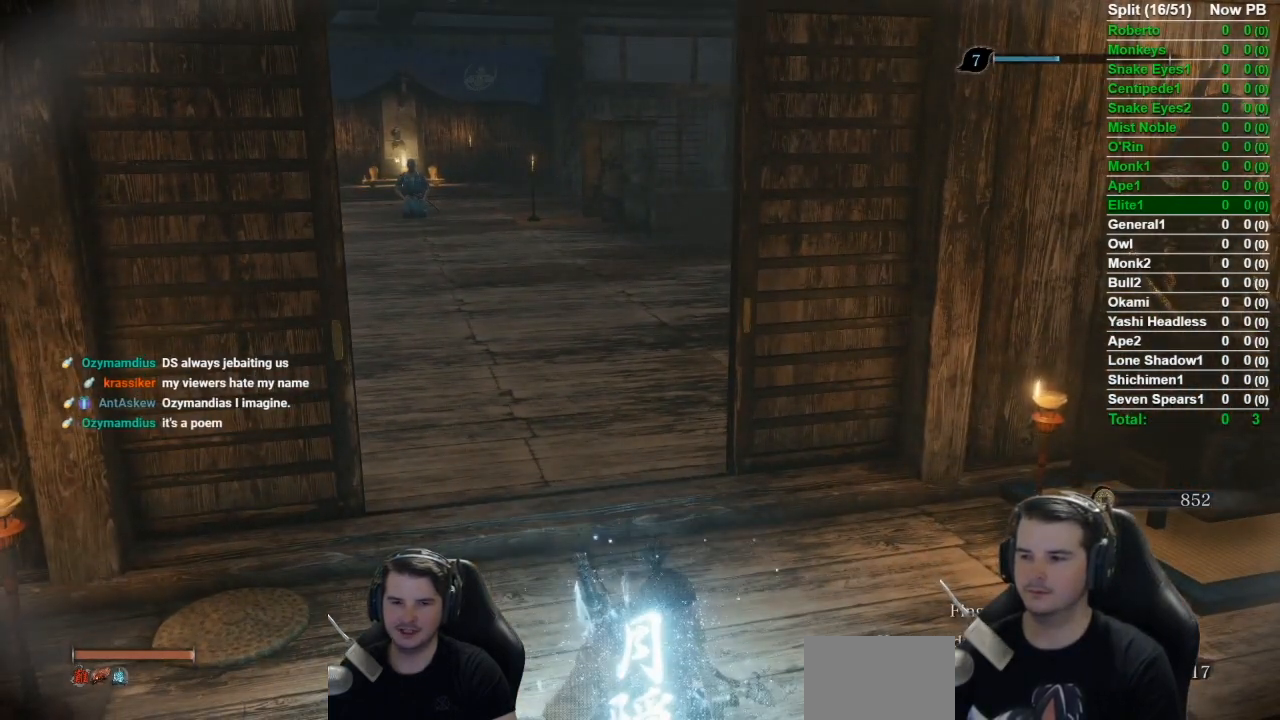
{"buttons": [], "left_stick": "up", "right_stick": "center", "events": [[117, "DPAD_RIGHT", "down"], [217, "DPAD_RIGHT", "up"], [350, "right_stick", "right"], [417, "left_stick", "up"], [500, "right_stick", "center"]]}
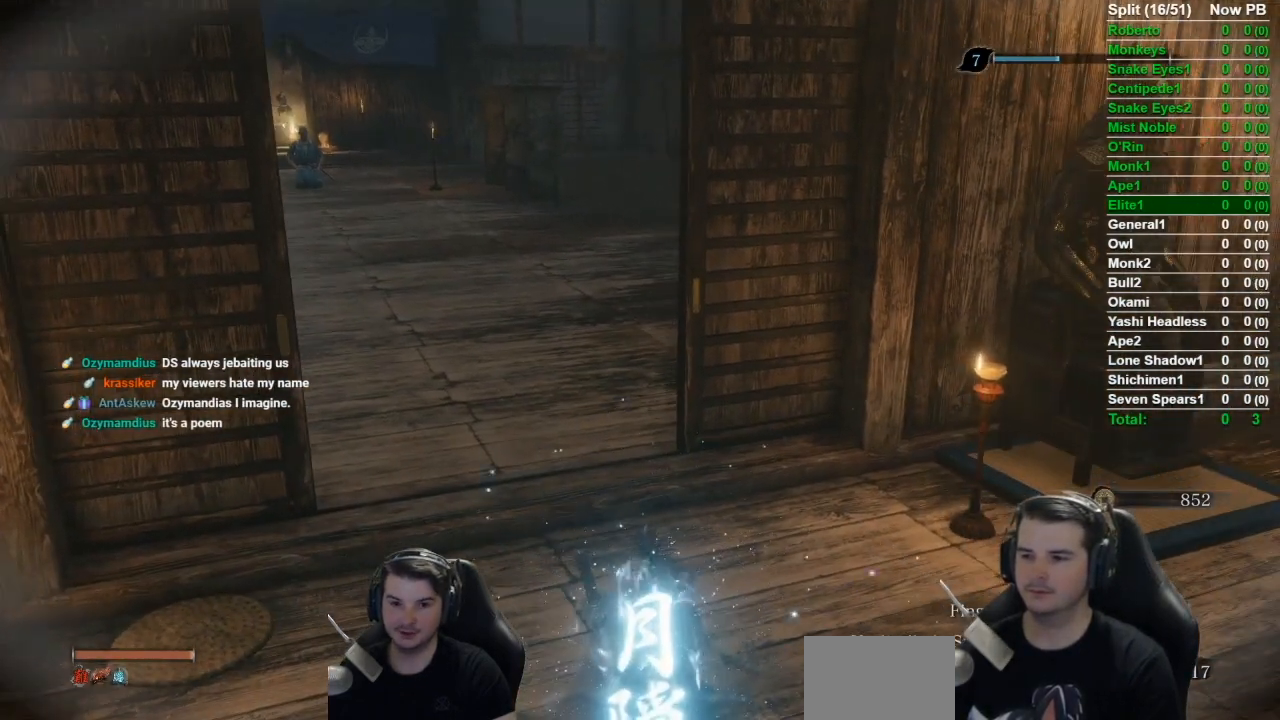
{"buttons": [], "left_stick": "up", "right_stick": "center", "events": []}